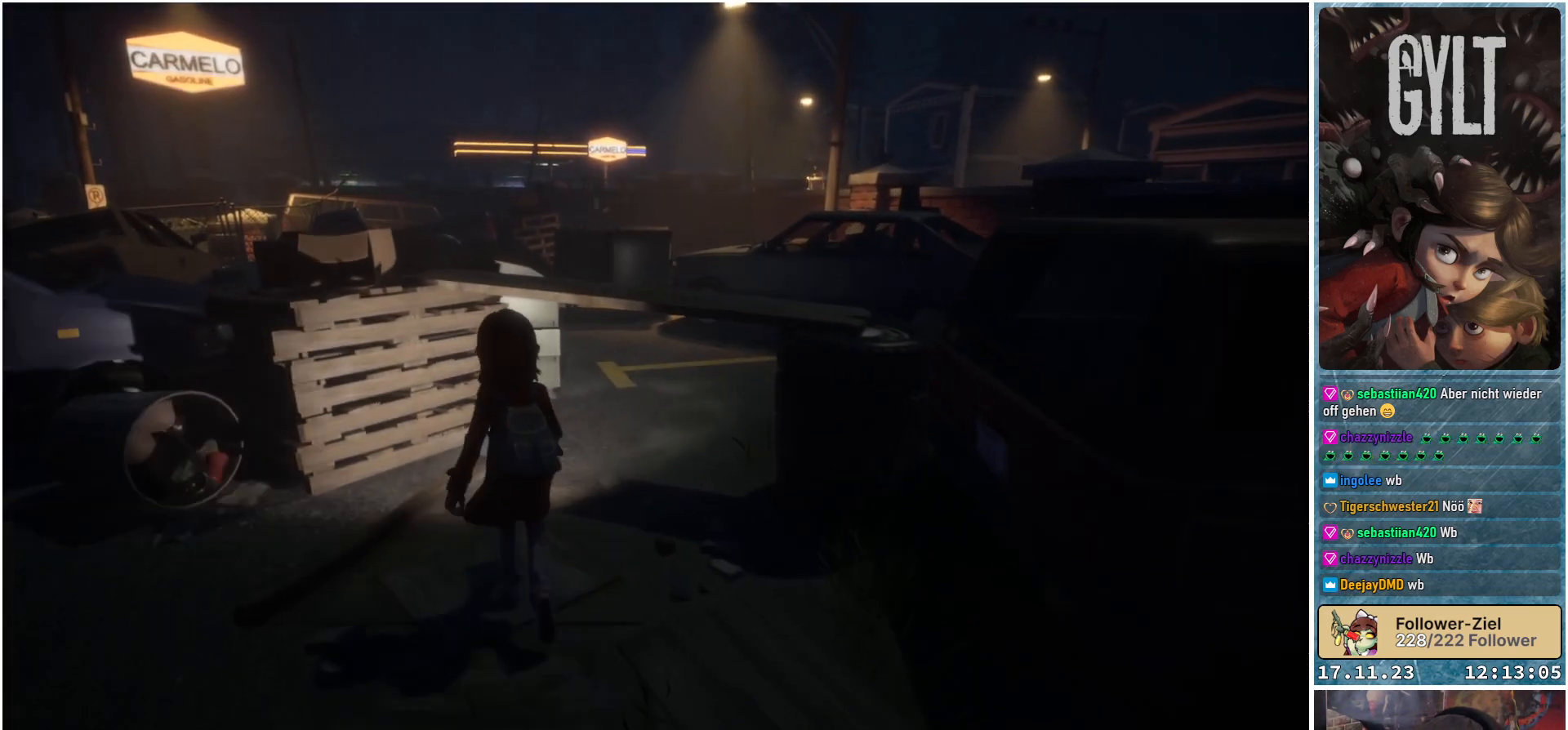
Gameplay with a controller (Xbox layout); each line is a JSON object with the inputs held at the frame after it. "events" lists button and stick changes between this image and that frame as [ms after this image, input, new state], when the widget could be followed in between.
{"buttons": [], "left_stick": "up-right", "right_stick": "center", "events": [[83, "left_stick", "up"], [500, "left_stick", "up-right"]]}
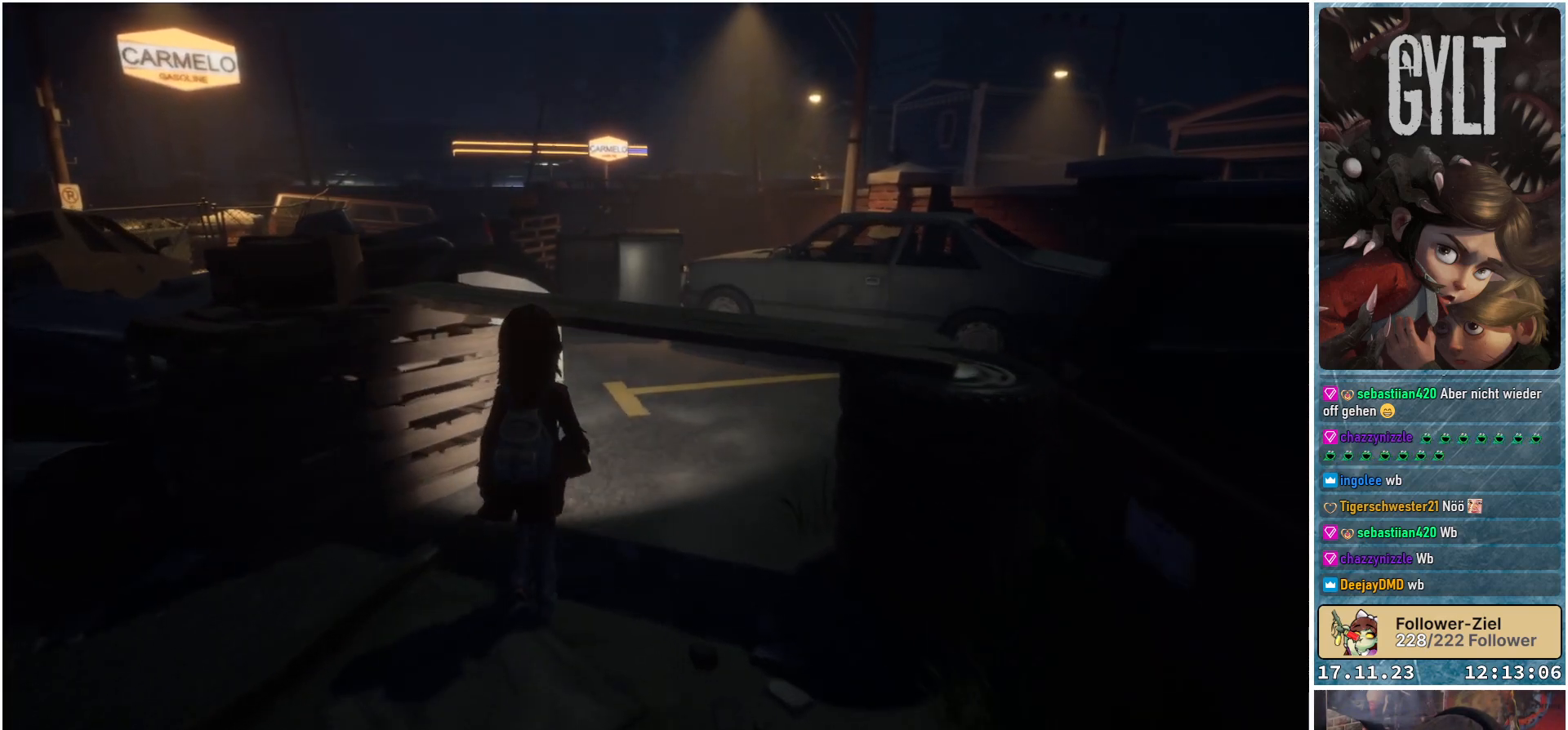
{"buttons": [], "left_stick": "up-right", "right_stick": "center", "events": [[250, "B", "down"], [350, "B", "up"]]}
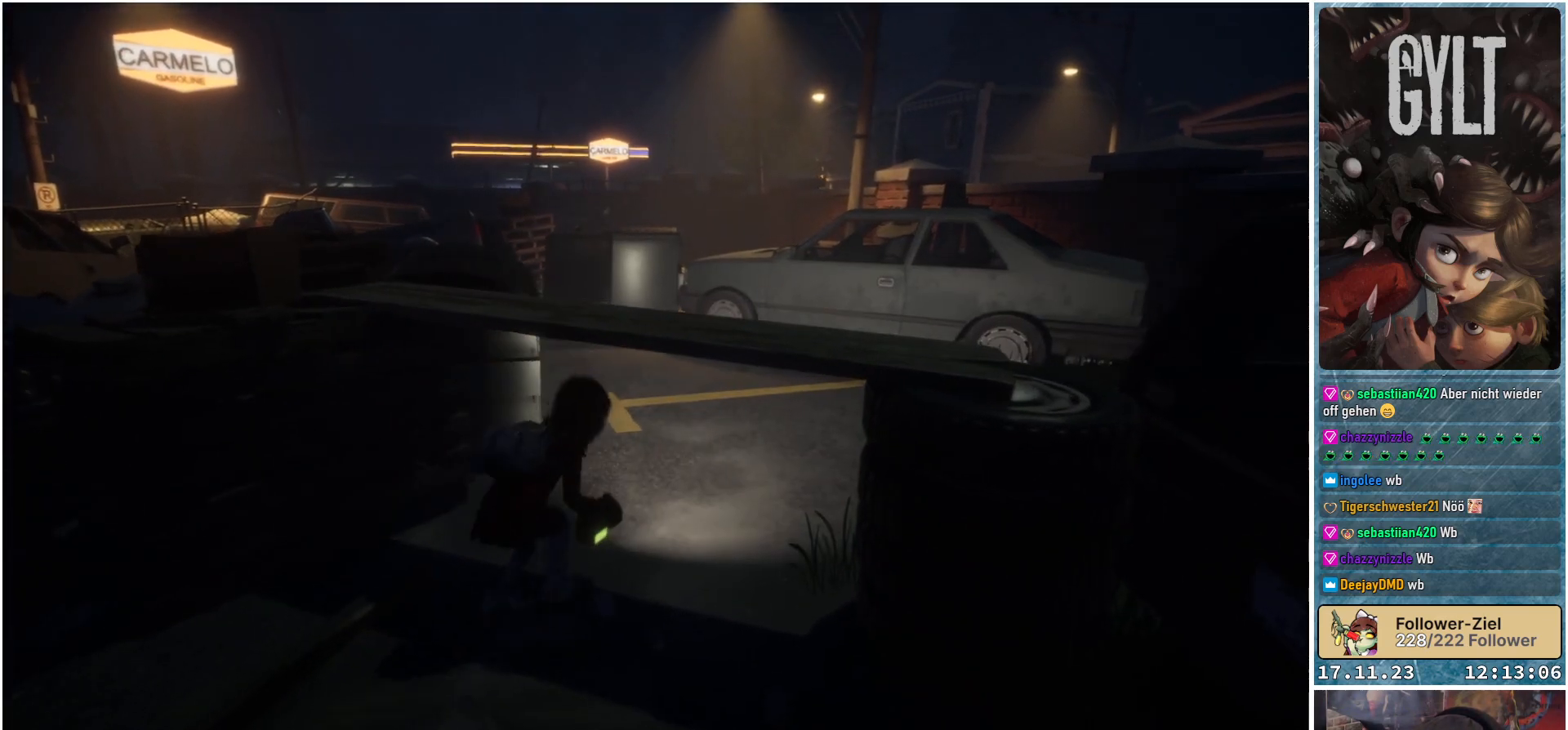
{"buttons": [], "left_stick": "up-right", "right_stick": "center", "events": []}
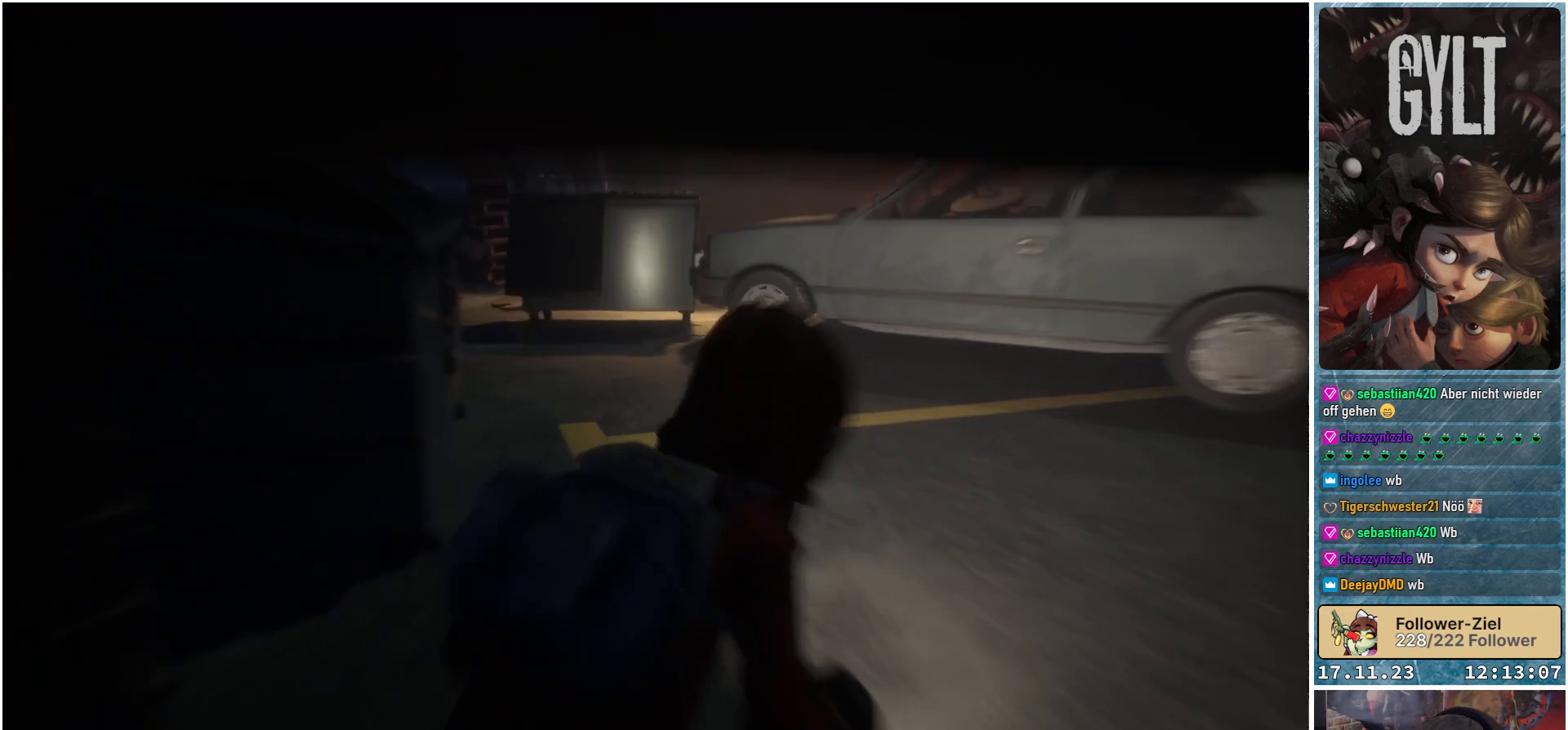
{"buttons": [], "left_stick": "up-right", "right_stick": "center", "events": []}
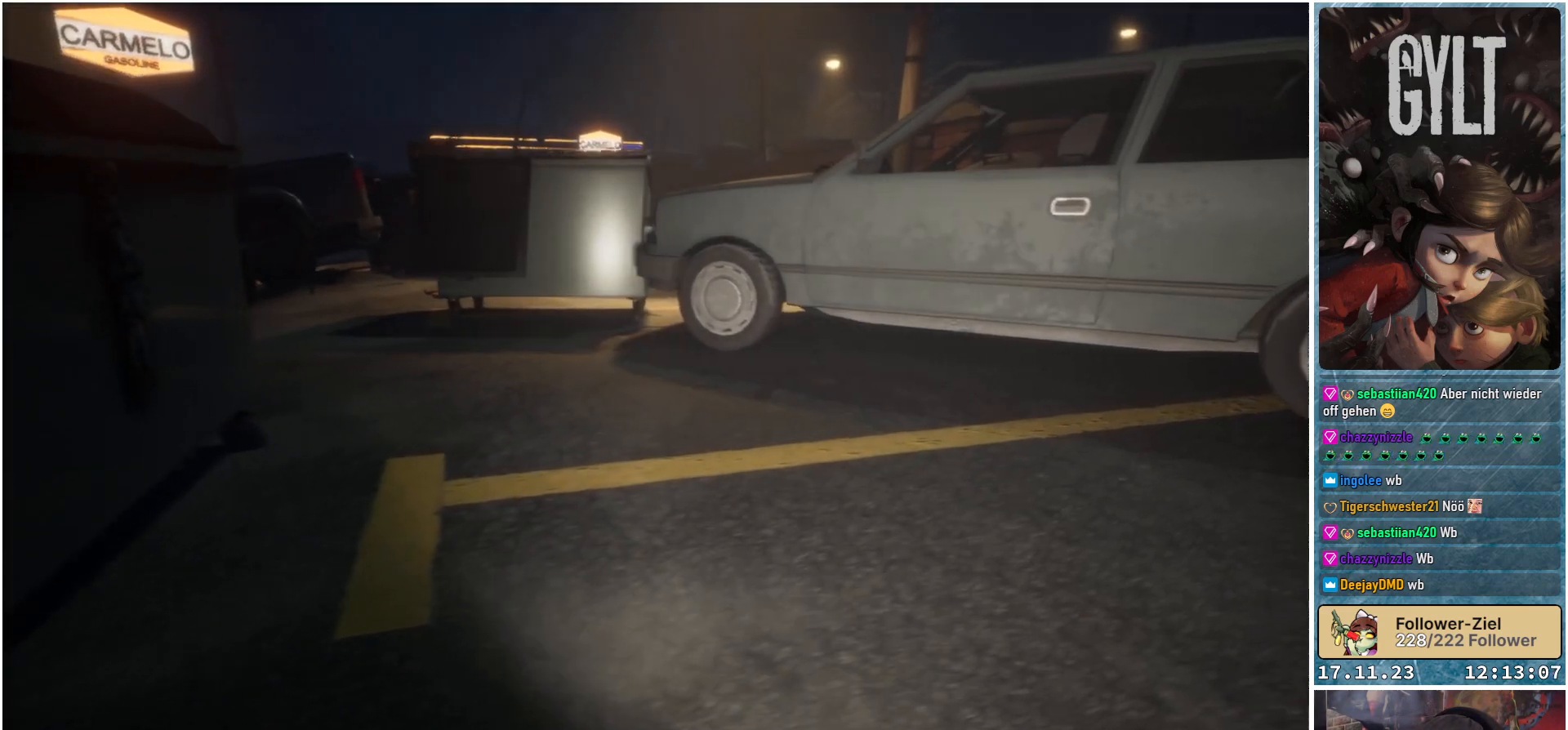
{"buttons": [], "left_stick": "up-right", "right_stick": "center", "events": [[383, "B", "down"], [467, "B", "up"]]}
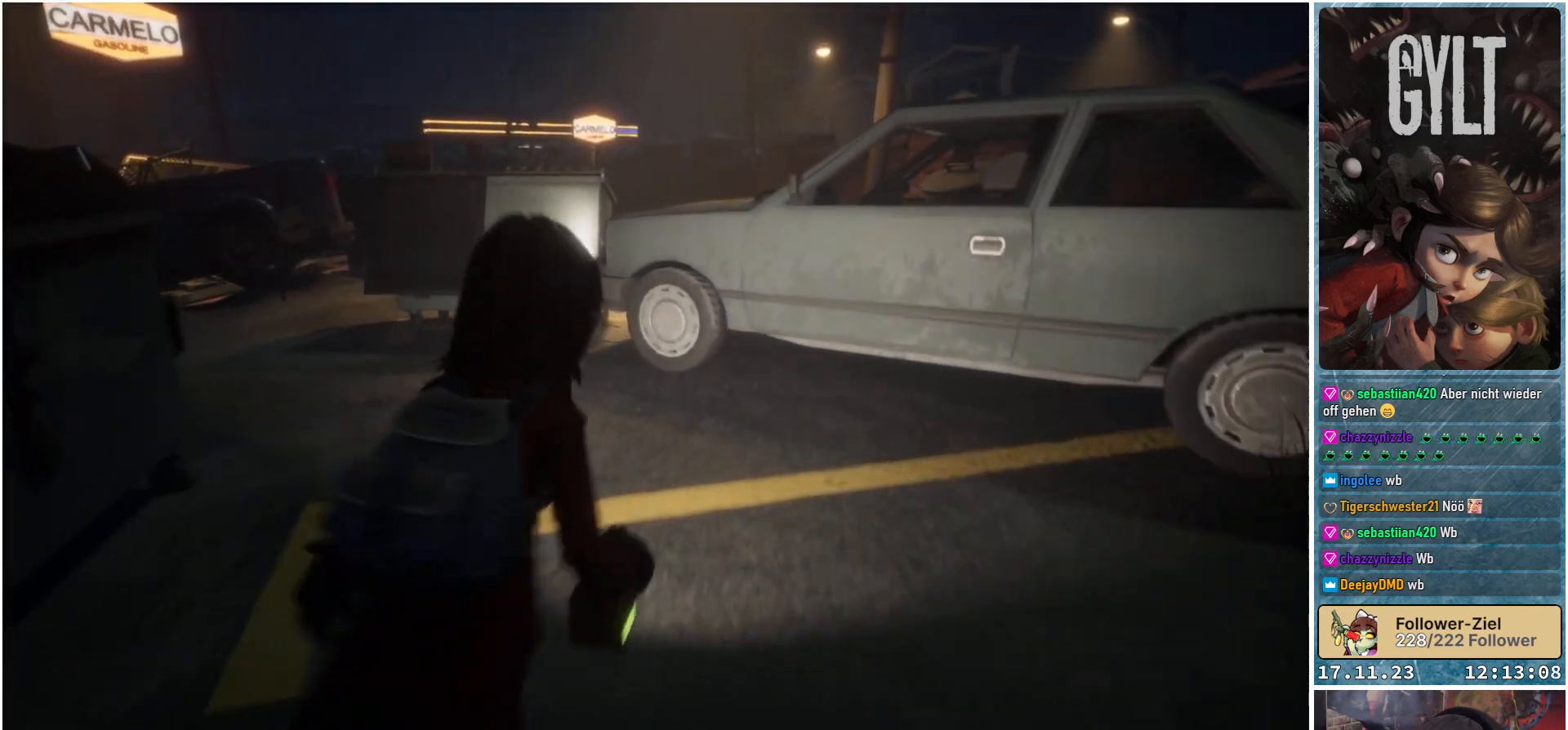
{"buttons": [], "left_stick": "right", "right_stick": "right", "events": [[350, "right_stick", "right"], [417, "left_stick", "right"]]}
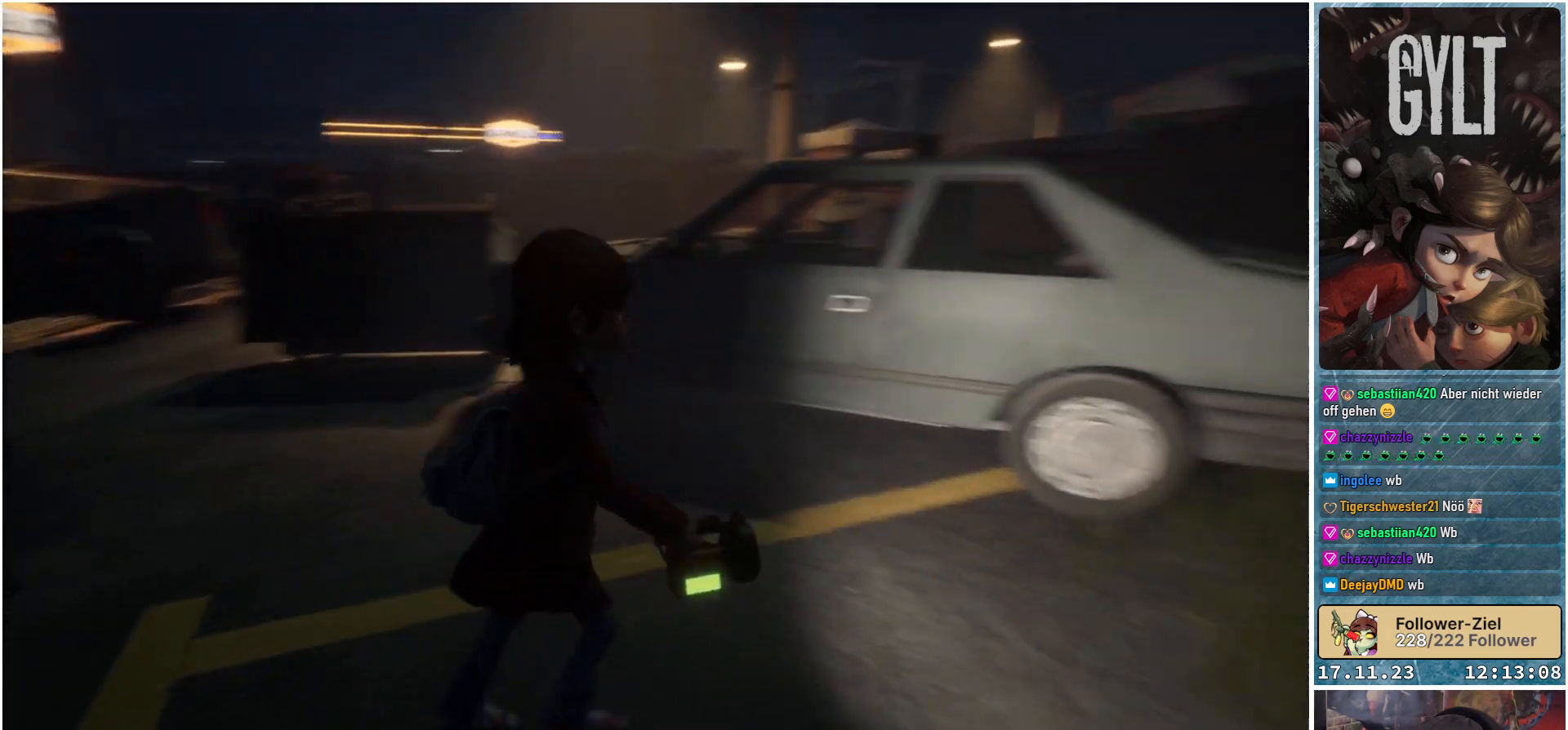
{"buttons": [], "left_stick": "right", "right_stick": "center", "events": [[383, "right_stick", "center"]]}
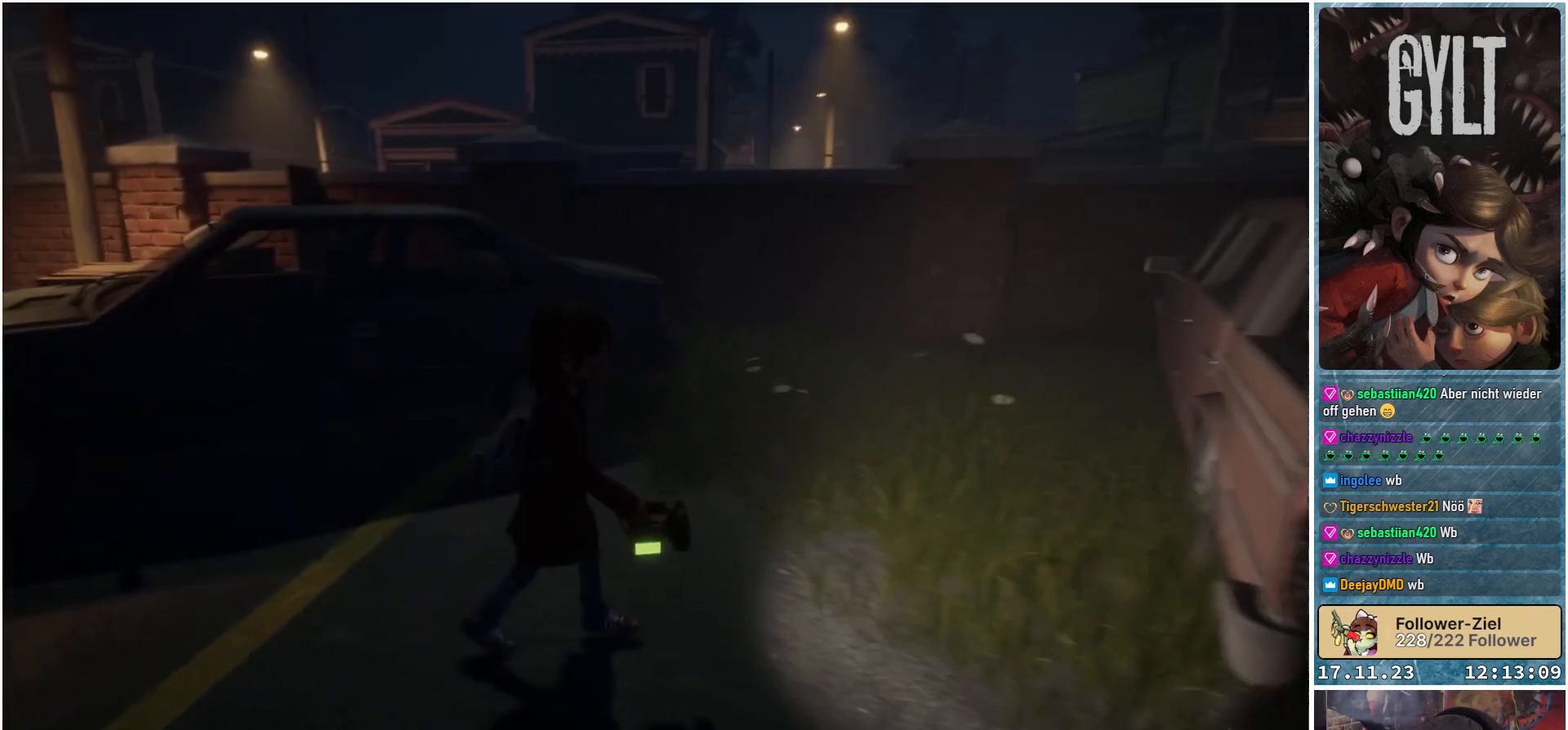
{"buttons": [], "left_stick": "up-right", "right_stick": "center", "events": [[117, "right_stick", "right"], [133, "left_stick", "up-right"], [367, "right_stick", "center"]]}
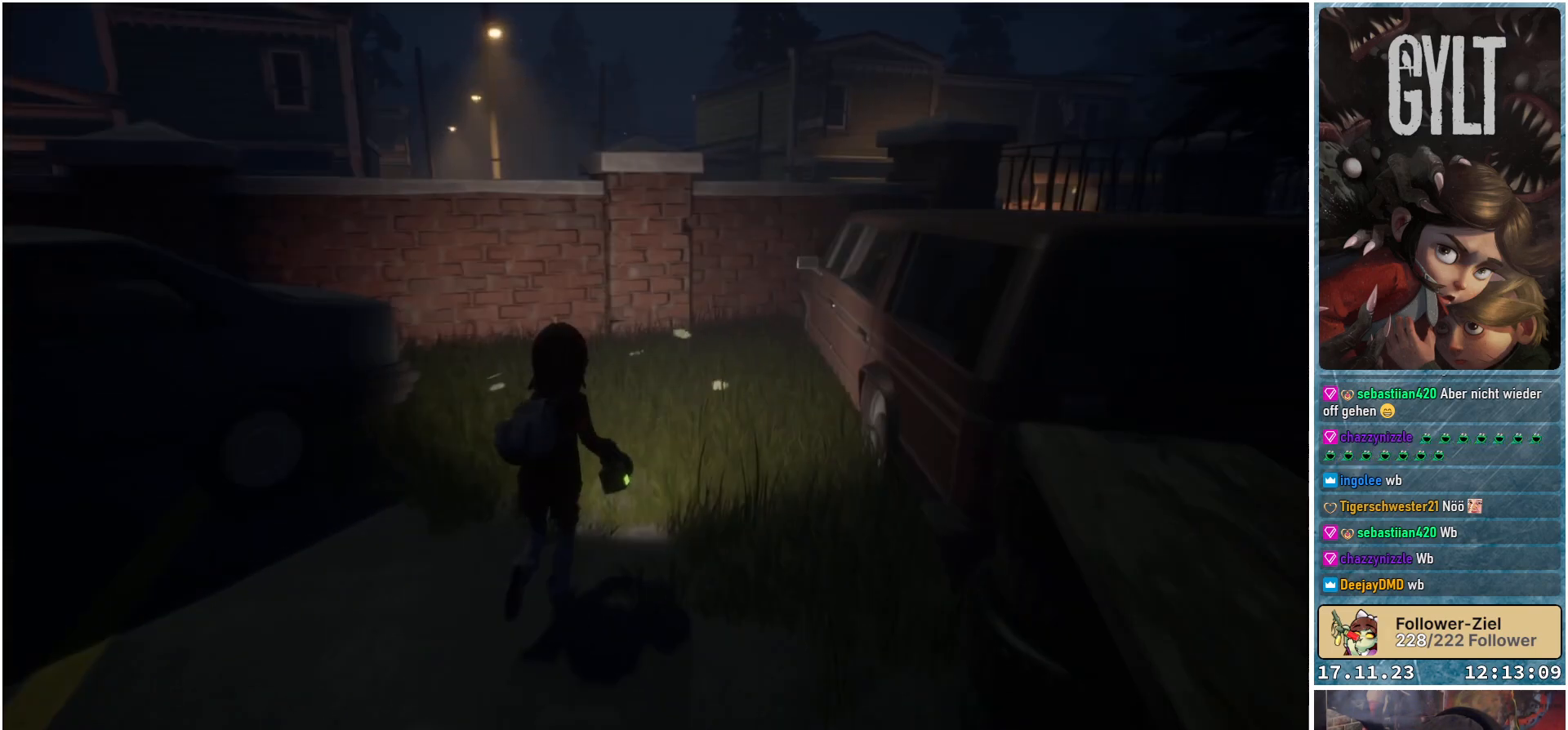
{"buttons": [], "left_stick": "up-right", "right_stick": "center", "events": []}
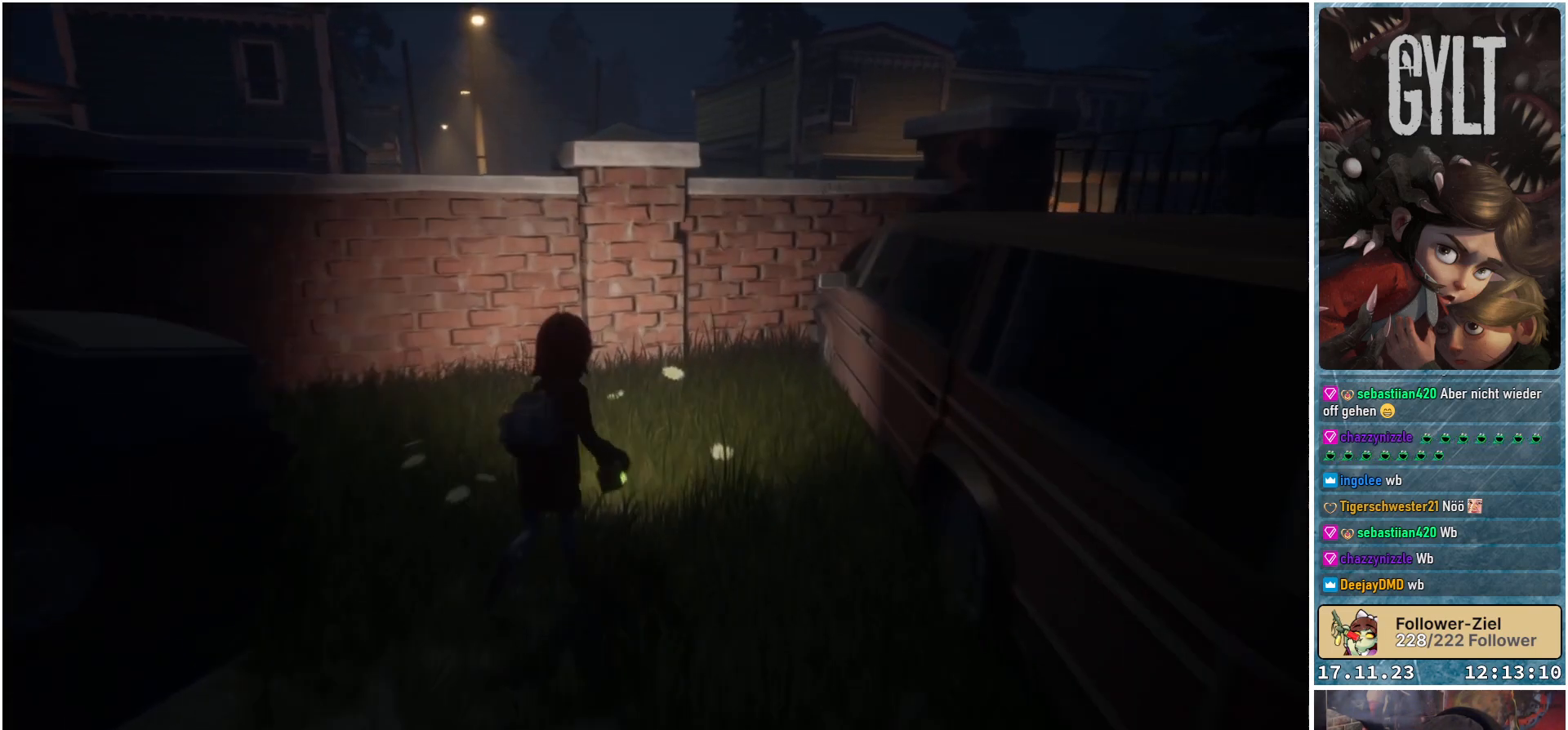
{"buttons": [], "left_stick": "up", "right_stick": "center", "events": [[367, "left_stick", "up"]]}
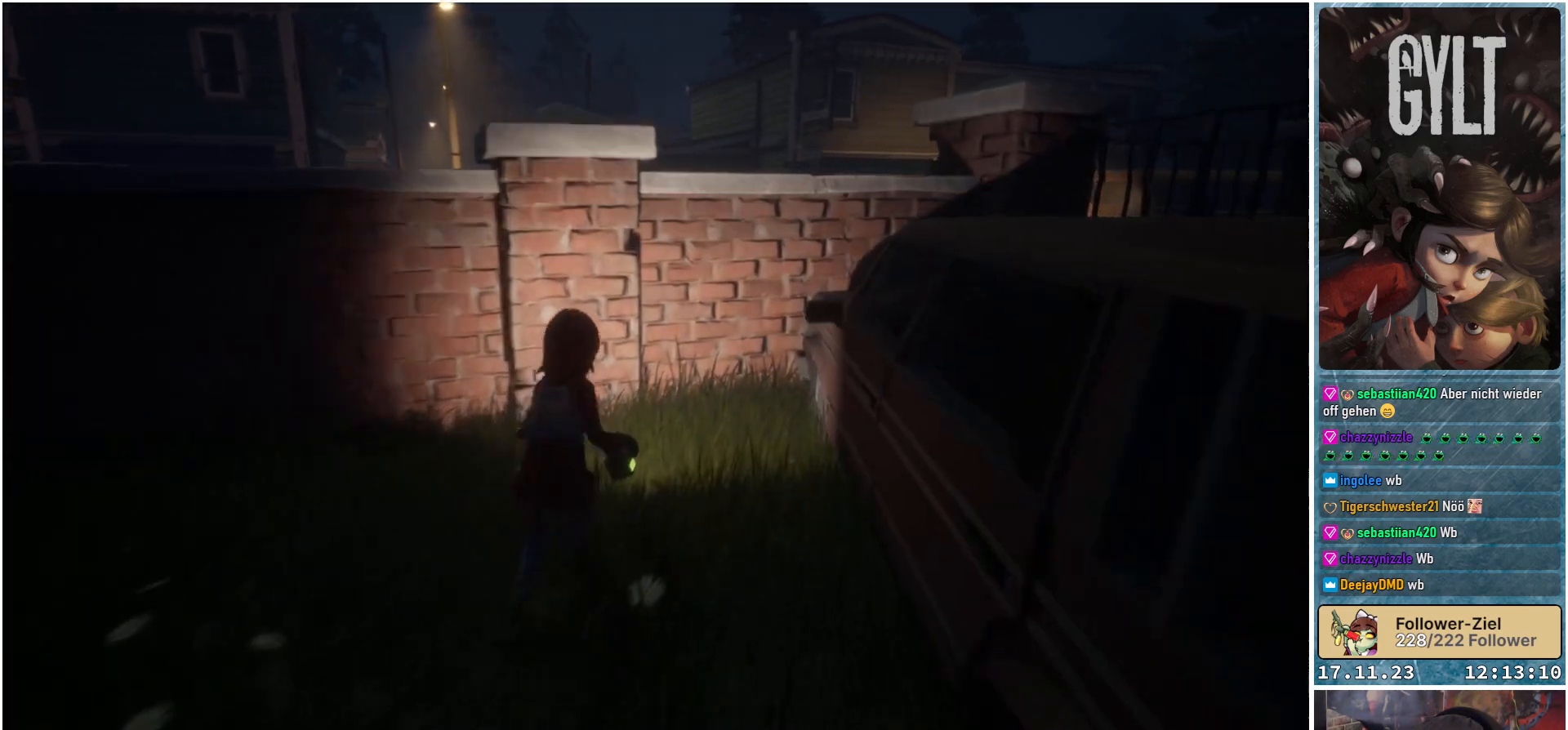
{"buttons": [], "left_stick": "up-left", "right_stick": "left", "events": [[117, "right_stick", "left"], [167, "left_stick", "up-left"]]}
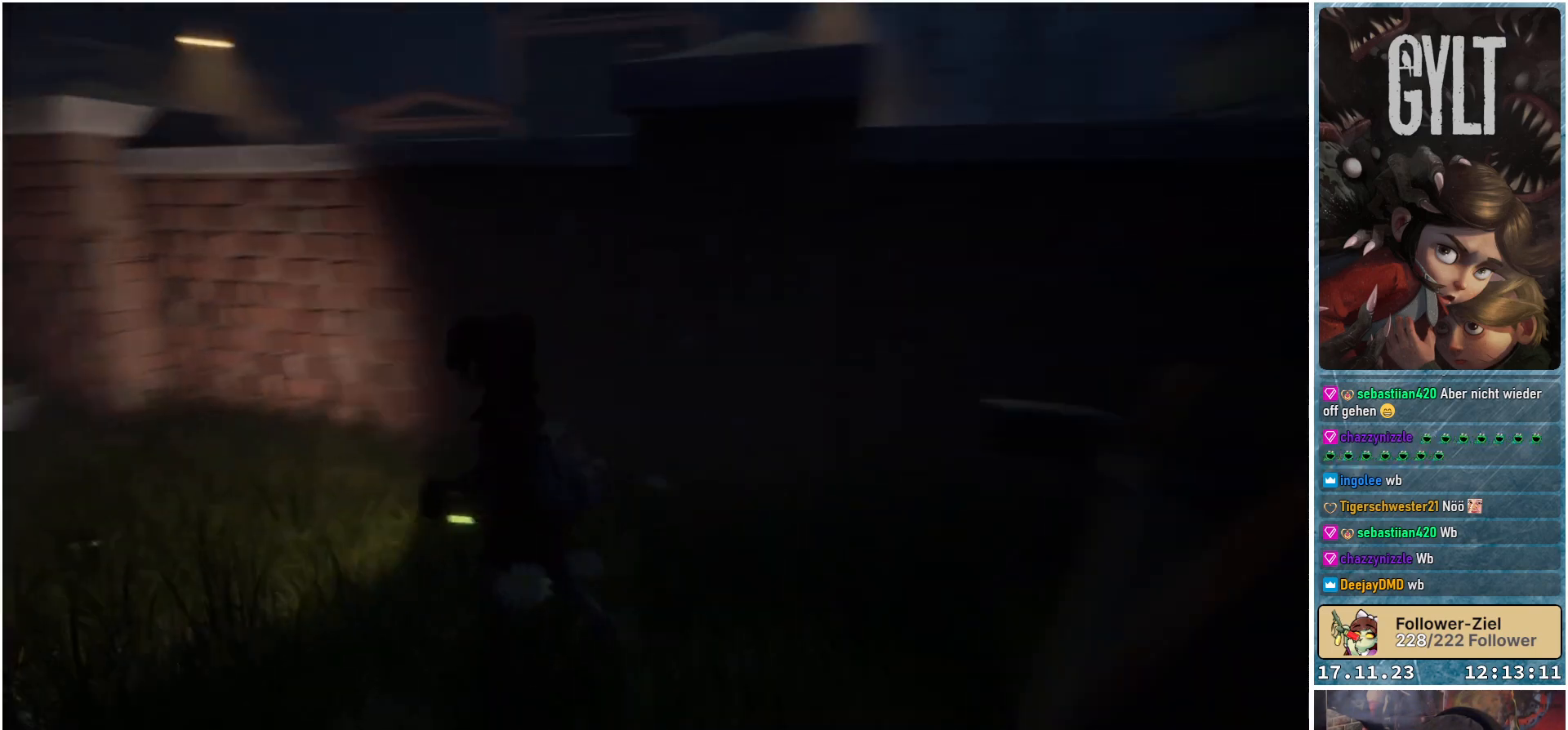
{"buttons": [], "left_stick": "up", "right_stick": "center", "events": [[133, "left_stick", "up"], [250, "right_stick", "down-left"], [417, "right_stick", "center"]]}
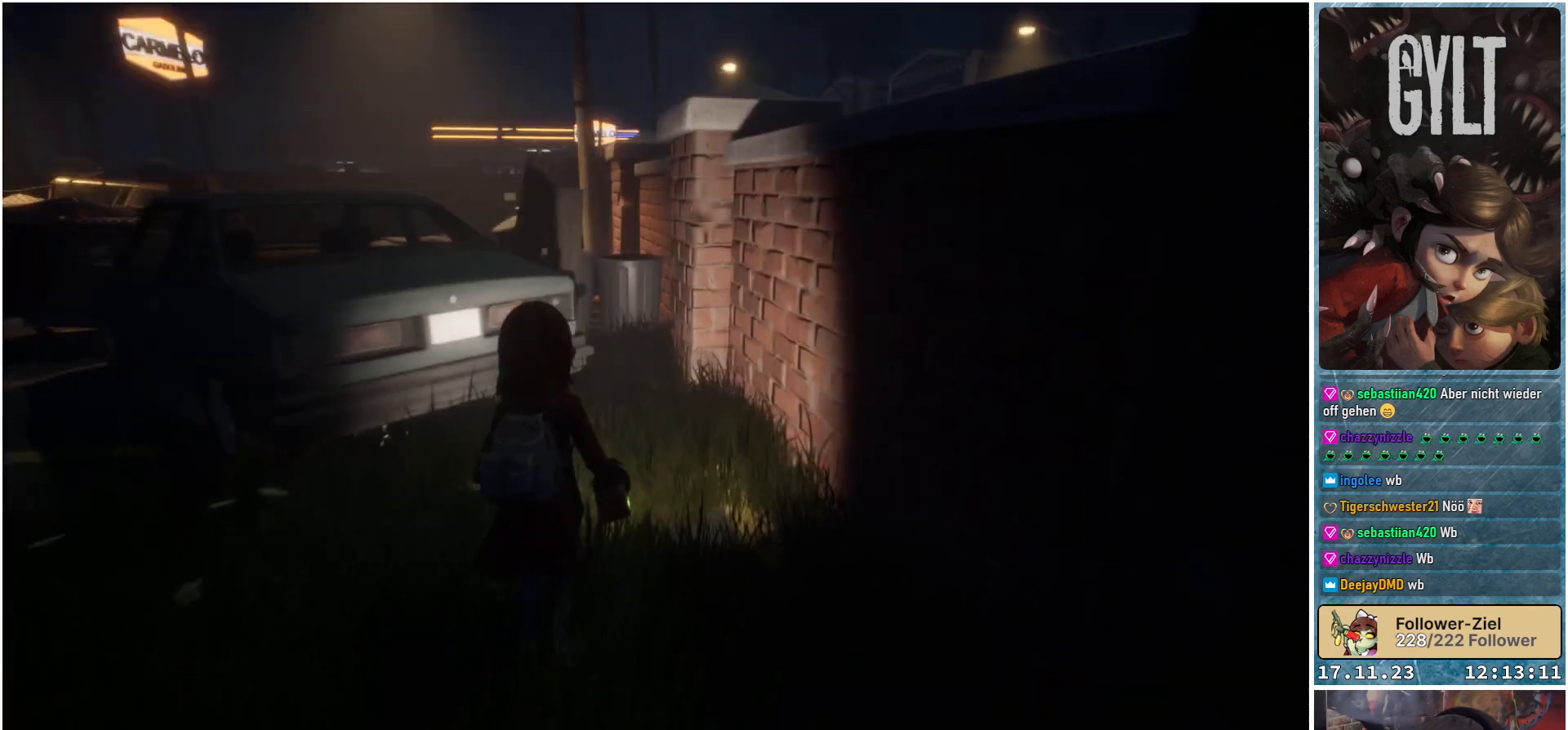
{"buttons": [], "left_stick": "up-right", "right_stick": "down-left", "events": [[33, "left_stick", "up-left"], [267, "right_stick", "down-left"], [317, "left_stick", "up"], [483, "left_stick", "up-right"]]}
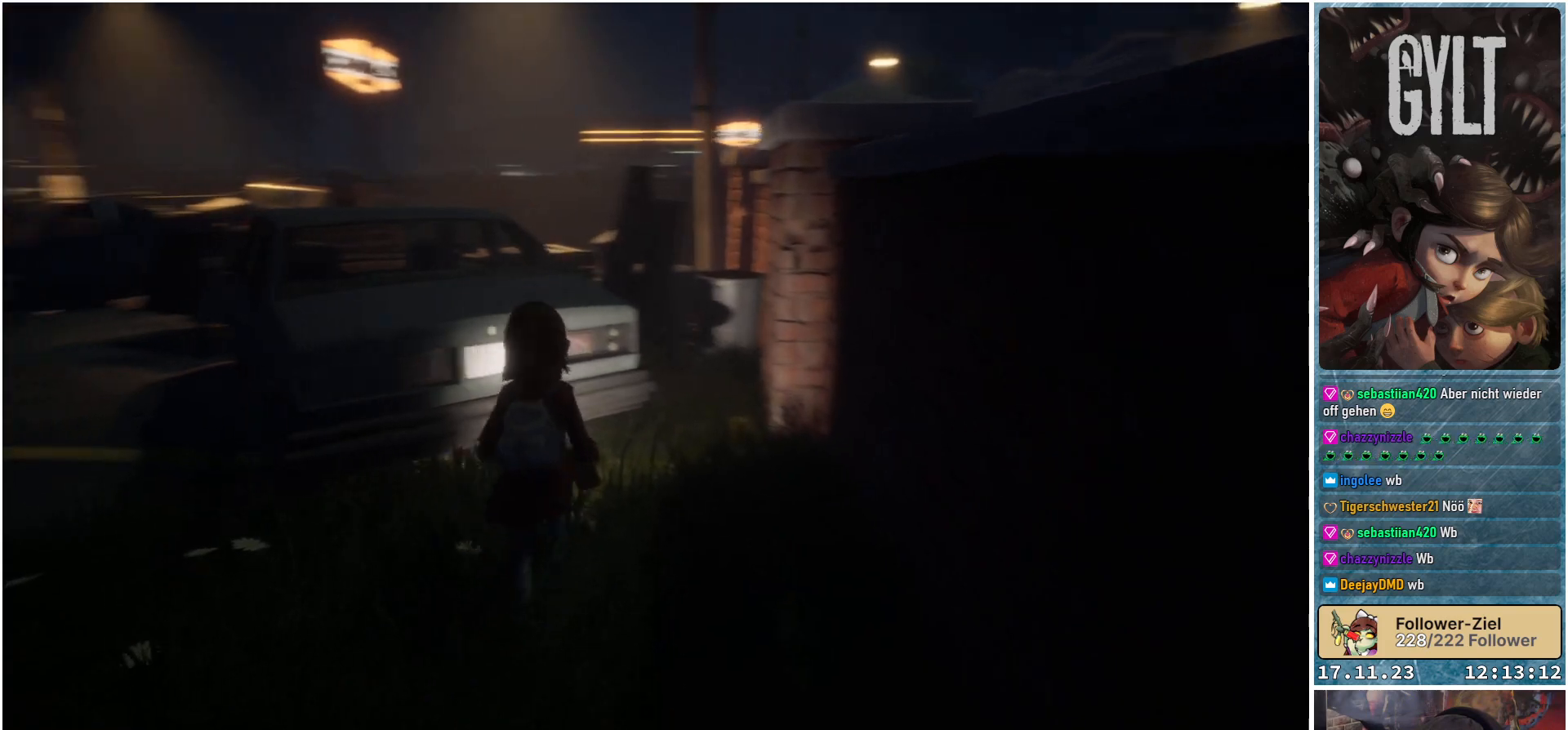
{"buttons": [], "left_stick": "up-right", "right_stick": "center", "events": [[250, "right_stick", "center"]]}
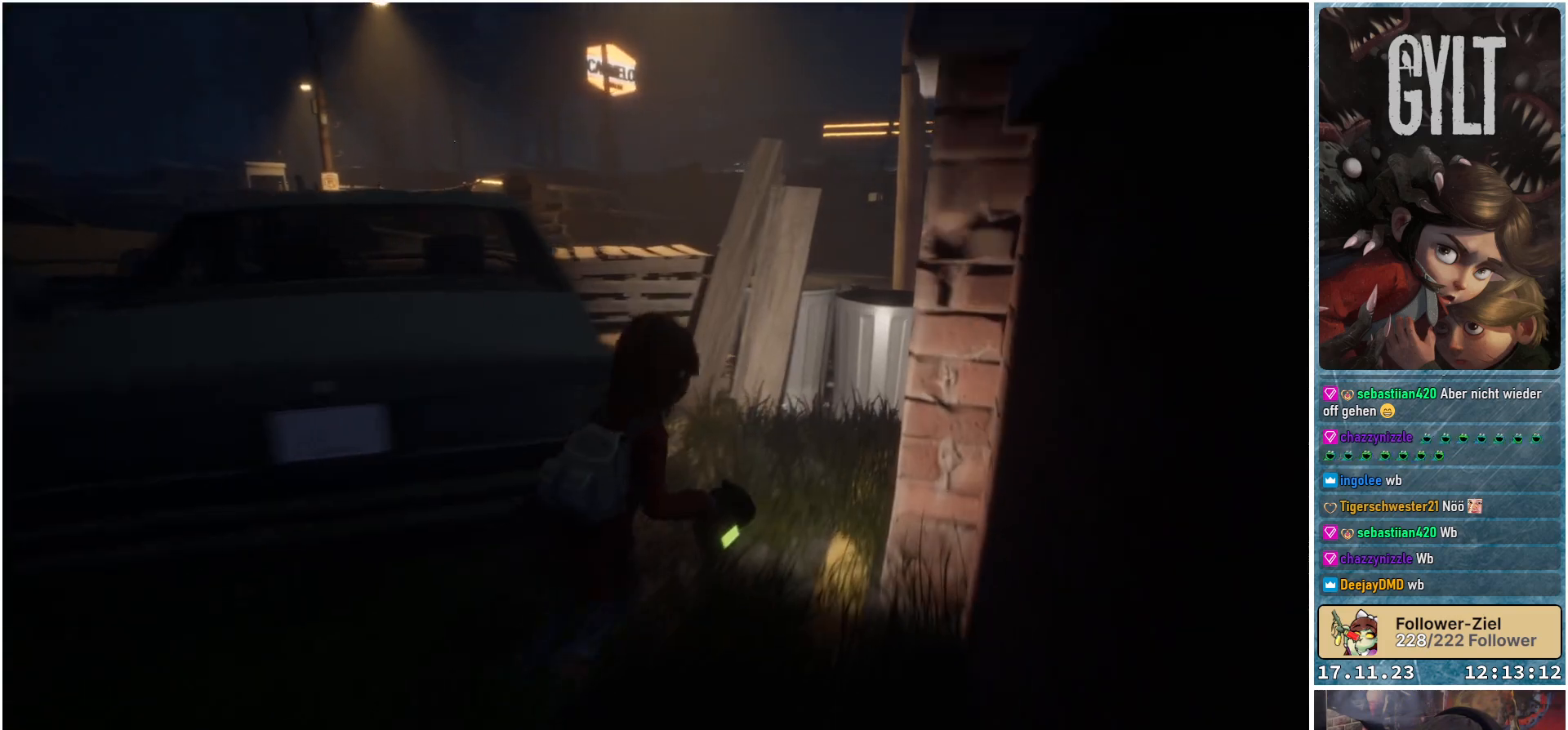
{"buttons": [], "left_stick": "up", "right_stick": "down-right", "events": [[67, "left_stick", "up"], [333, "right_stick", "down-right"]]}
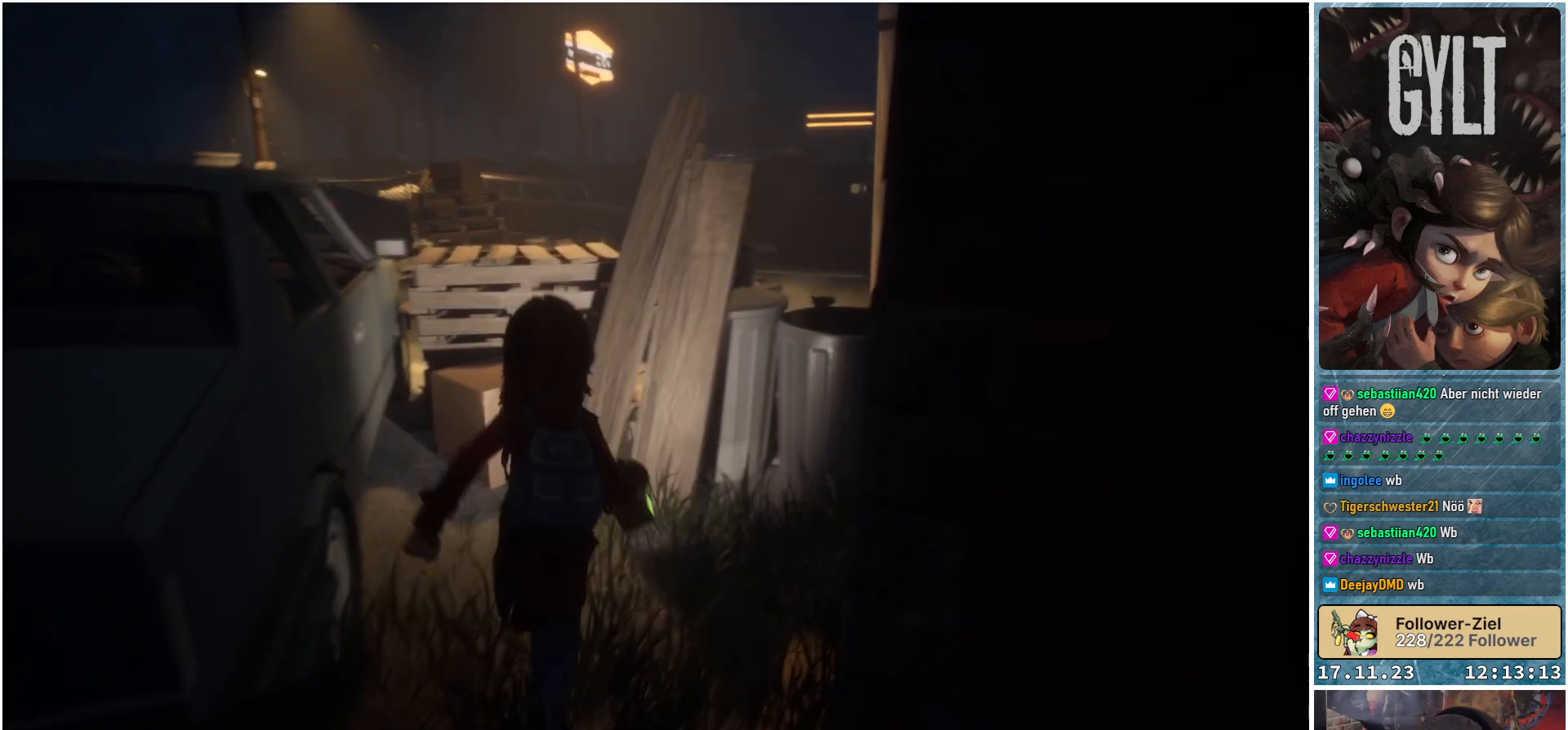
{"buttons": [], "left_stick": "center", "right_stick": "center", "events": [[133, "left_stick", "up-right"], [317, "left_stick", "center"], [317, "right_stick", "center"]]}
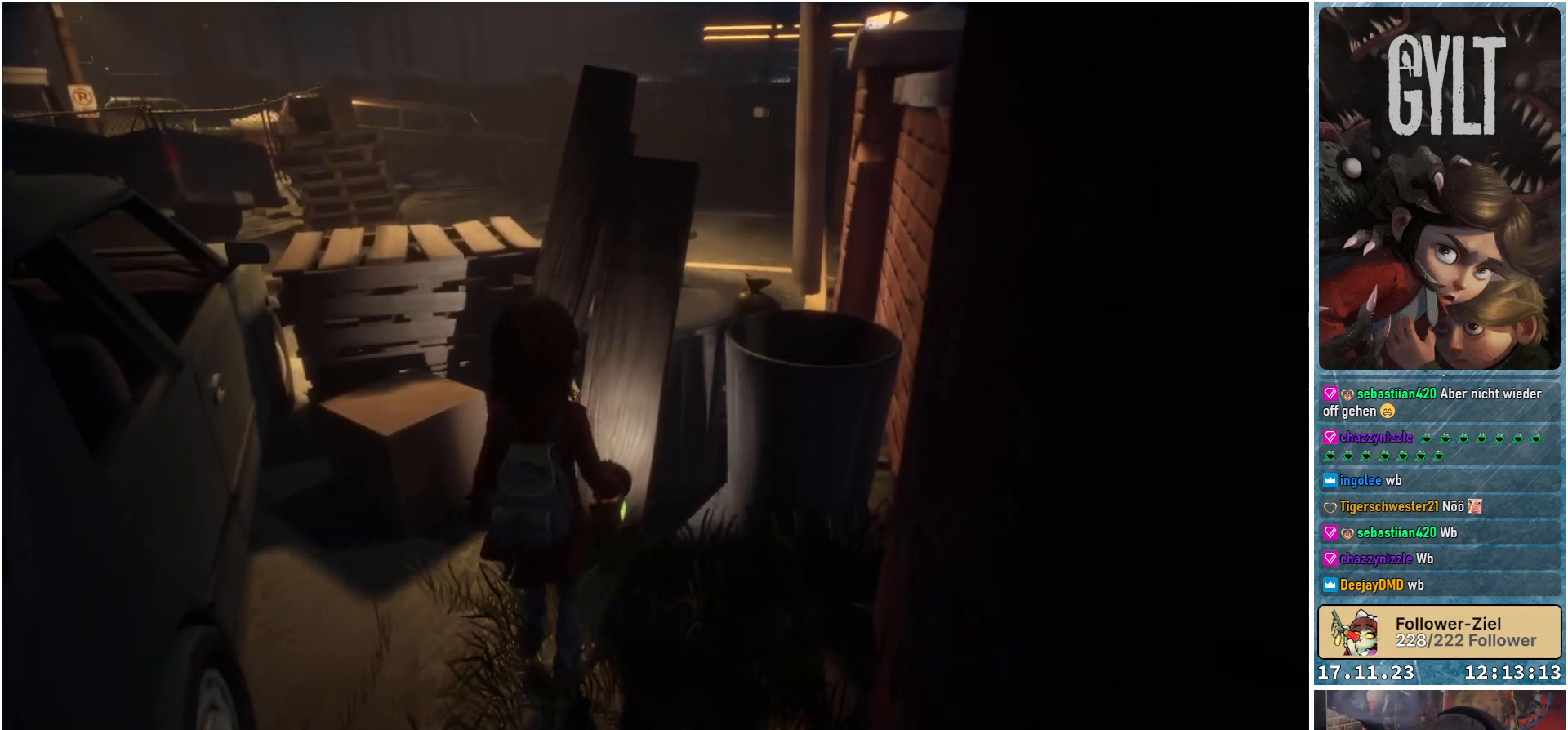
{"buttons": [], "left_stick": "down-left", "right_stick": "left", "events": [[150, "right_stick", "left"], [217, "left_stick", "down"], [383, "left_stick", "down-left"]]}
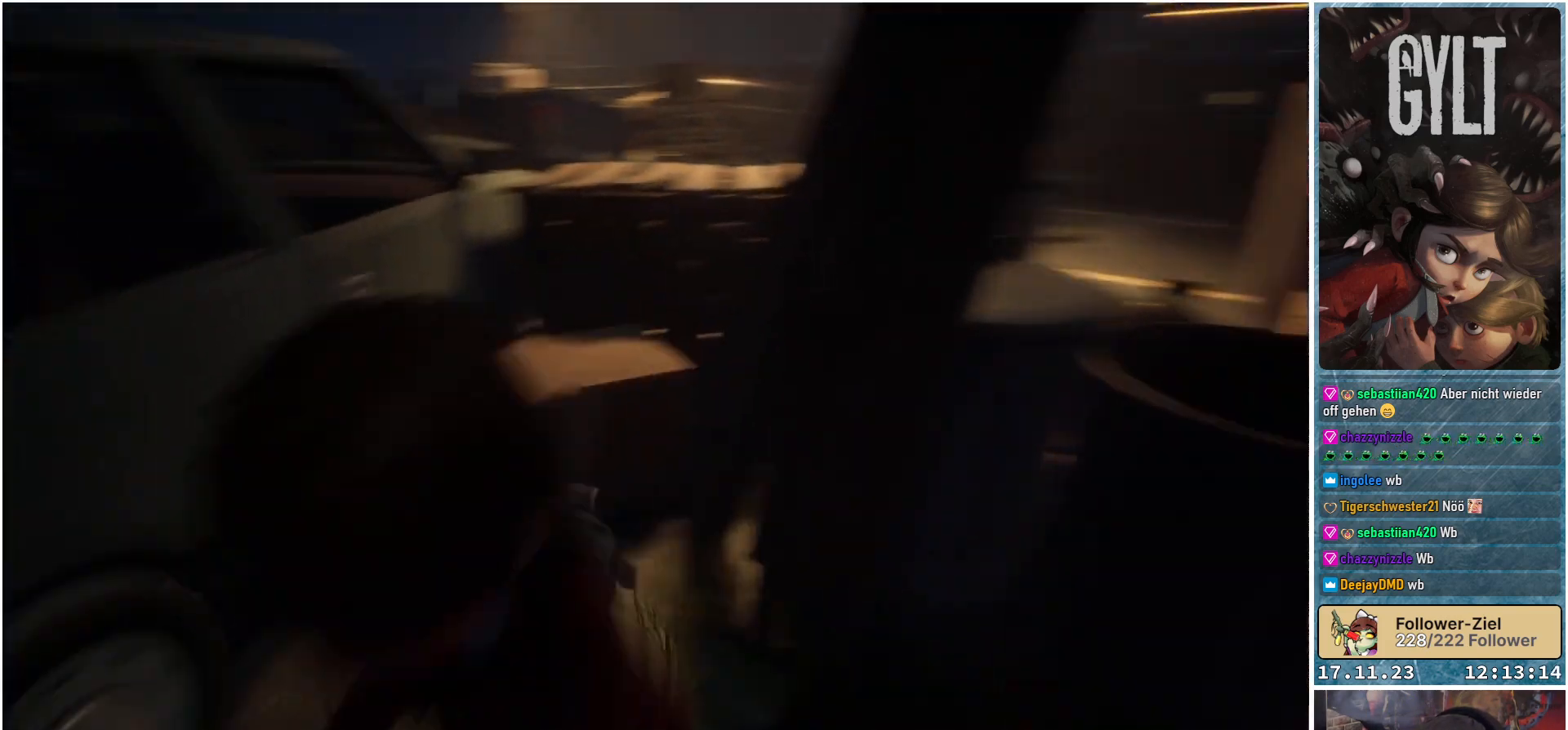
{"buttons": [], "left_stick": "left", "right_stick": "center", "events": [[183, "left_stick", "left"], [333, "right_stick", "center"]]}
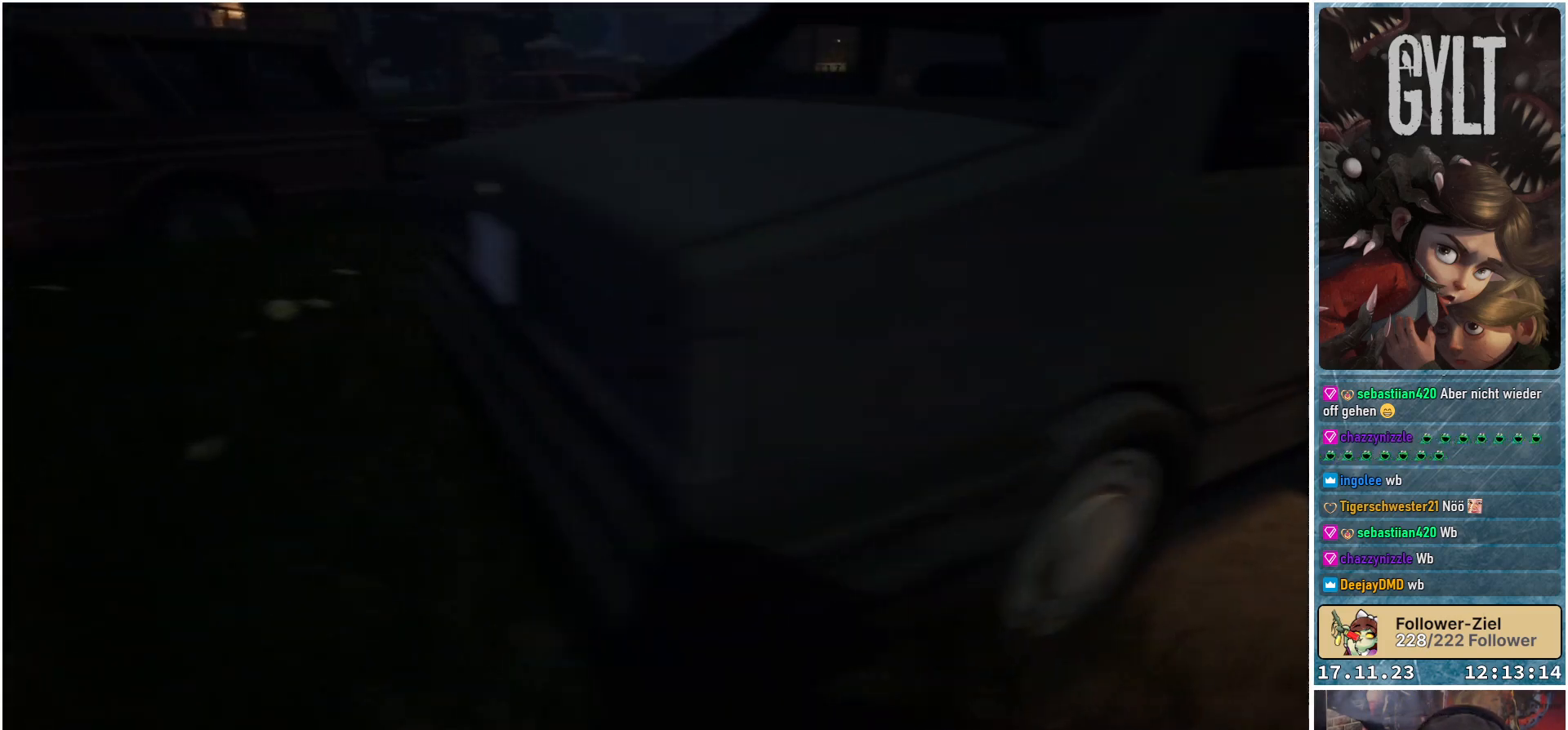
{"buttons": [], "left_stick": "up", "right_stick": "right", "events": [[150, "left_stick", "up-left"], [250, "right_stick", "down-right"], [350, "left_stick", "up"], [367, "right_stick", "right"]]}
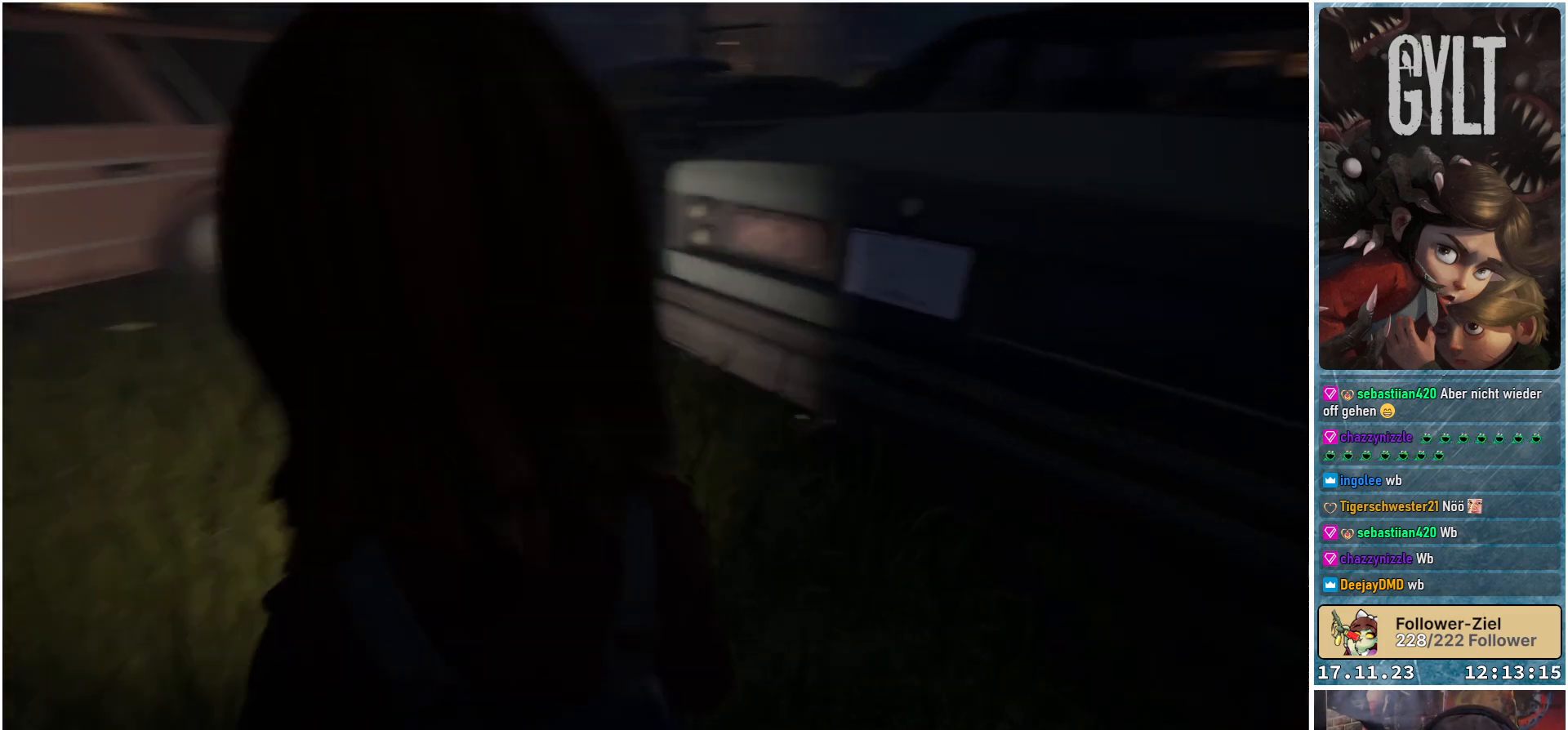
{"buttons": [], "left_stick": "up", "right_stick": "center", "events": [[33, "left_stick", "up-right"], [333, "left_stick", "up"], [367, "right_stick", "center"]]}
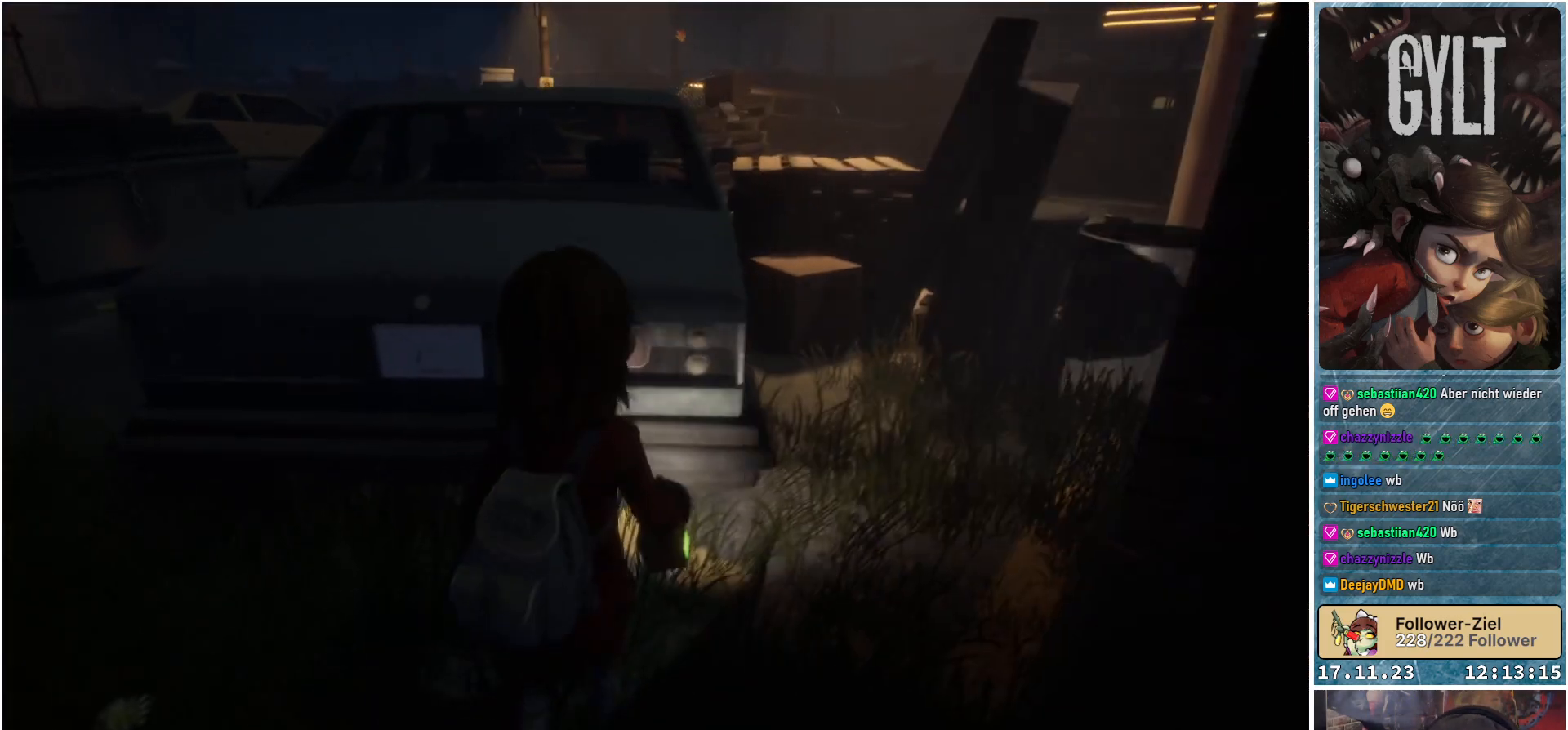
{"buttons": [], "left_stick": "left", "right_stick": "center", "events": [[17, "left_stick", "up-left"], [283, "left_stick", "left"]]}
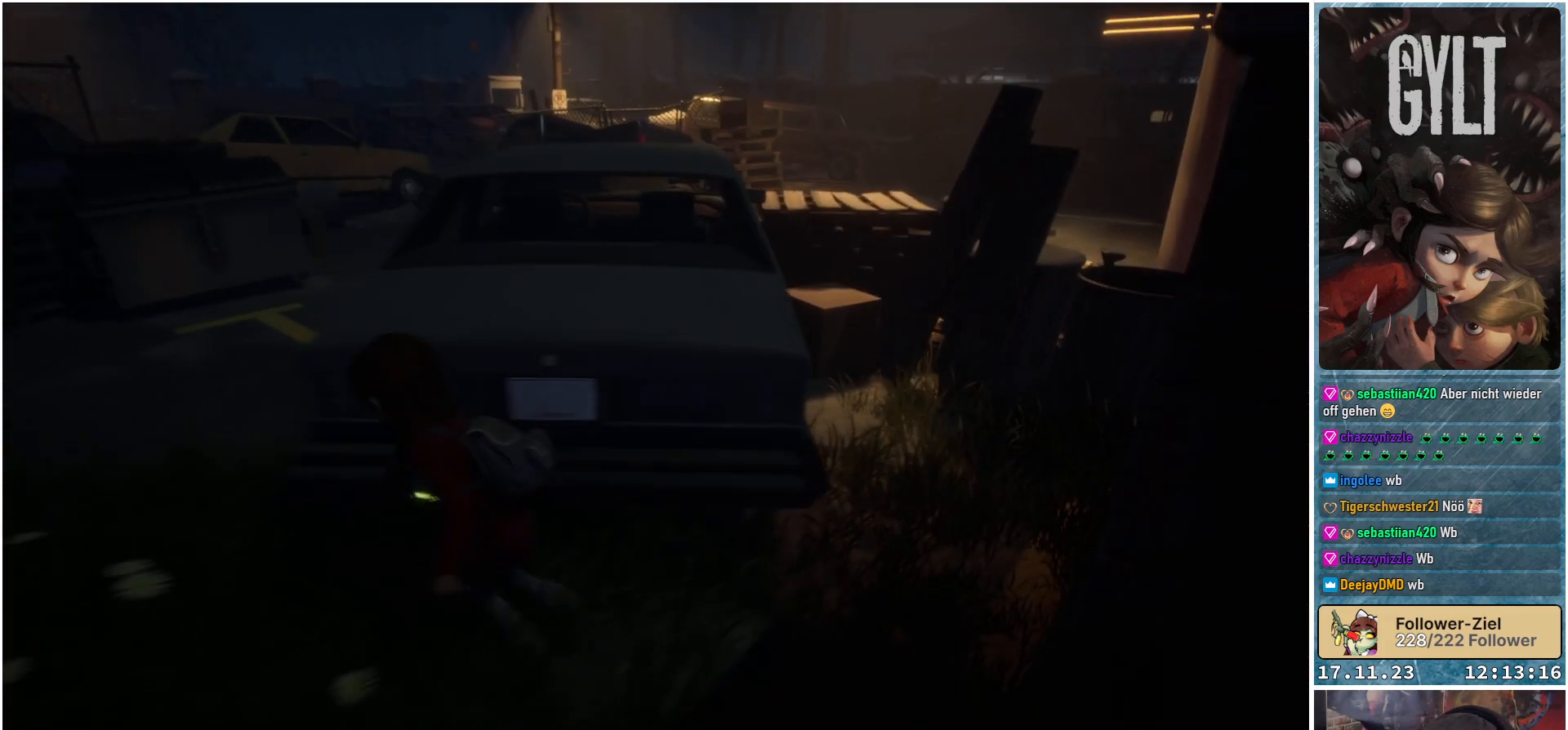
{"buttons": [], "left_stick": "up", "right_stick": "center", "events": [[217, "left_stick", "up-left"], [433, "left_stick", "up"]]}
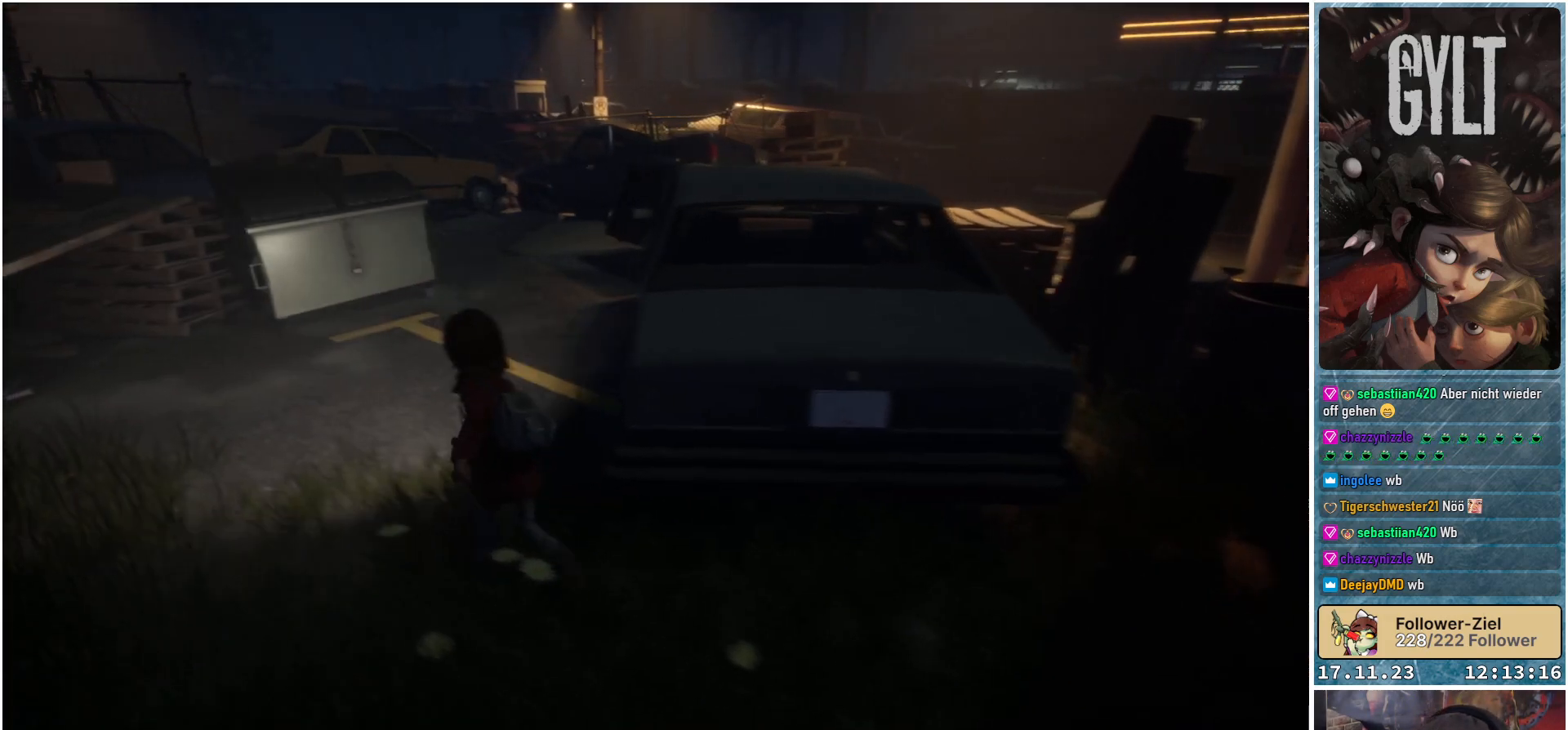
{"buttons": [], "left_stick": "up", "right_stick": "center", "events": [[117, "right_stick", "up"], [317, "right_stick", "center"]]}
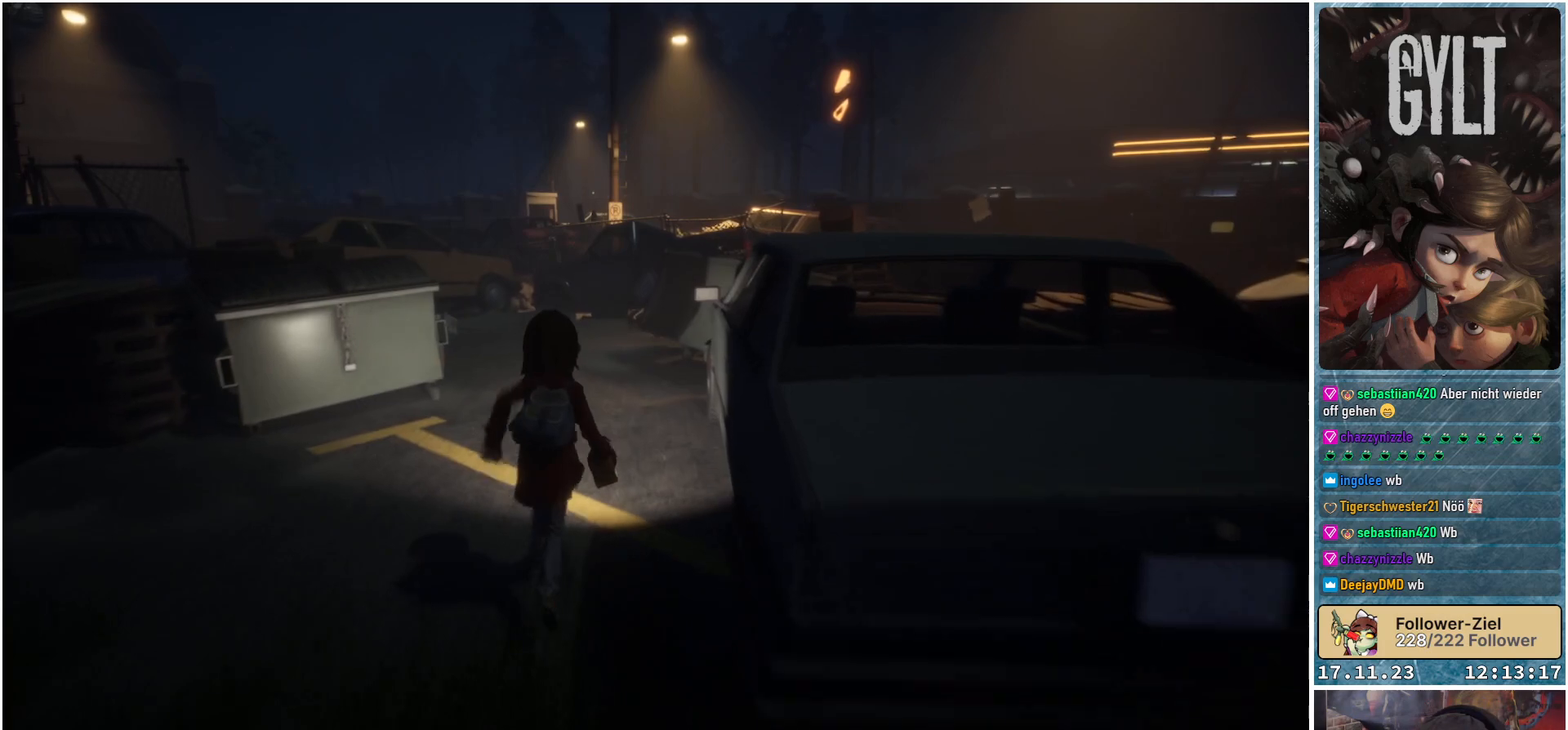
{"buttons": [], "left_stick": "up", "right_stick": "down-right", "events": [[217, "right_stick", "down-right"]]}
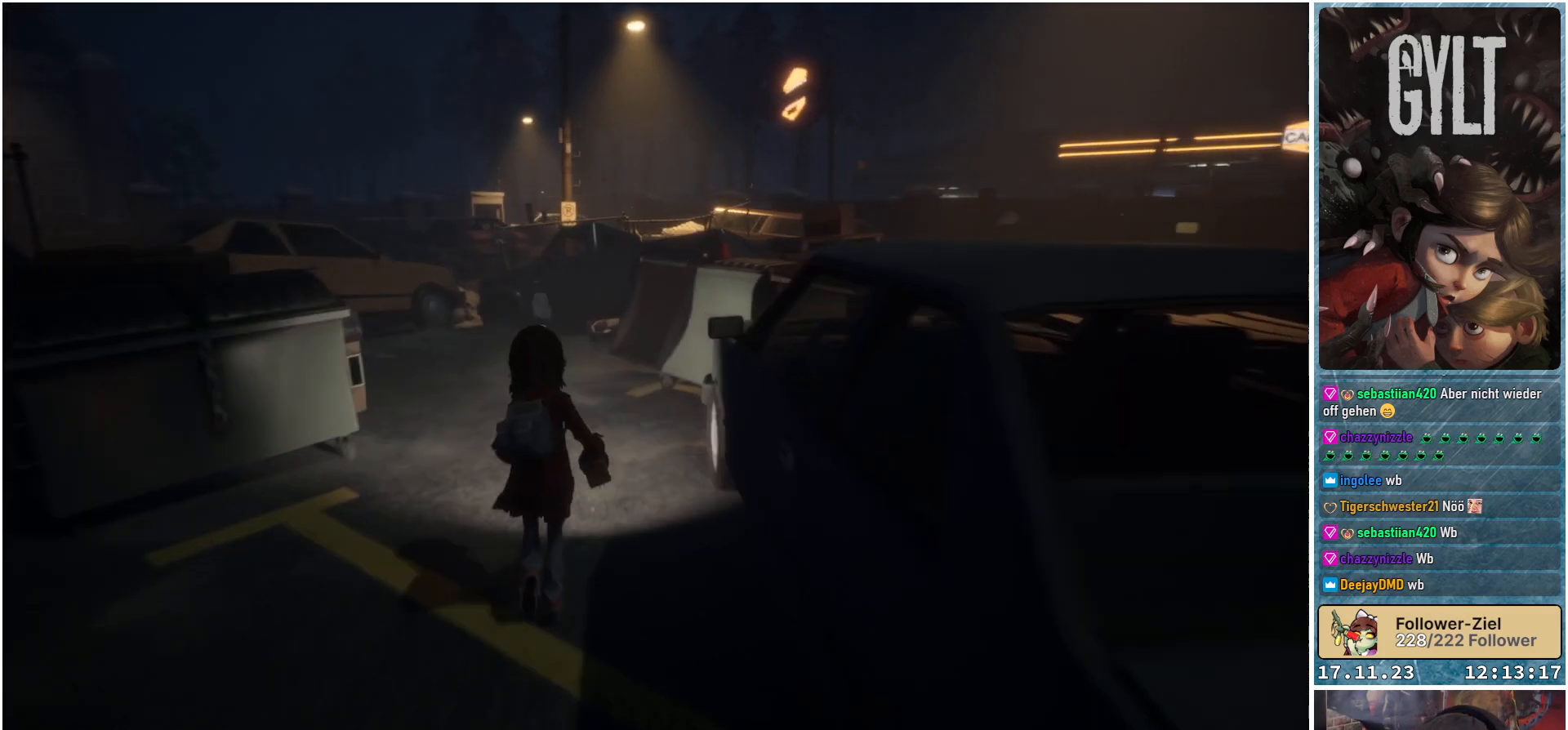
{"buttons": [], "left_stick": "up", "right_stick": "center", "events": [[83, "right_stick", "center"]]}